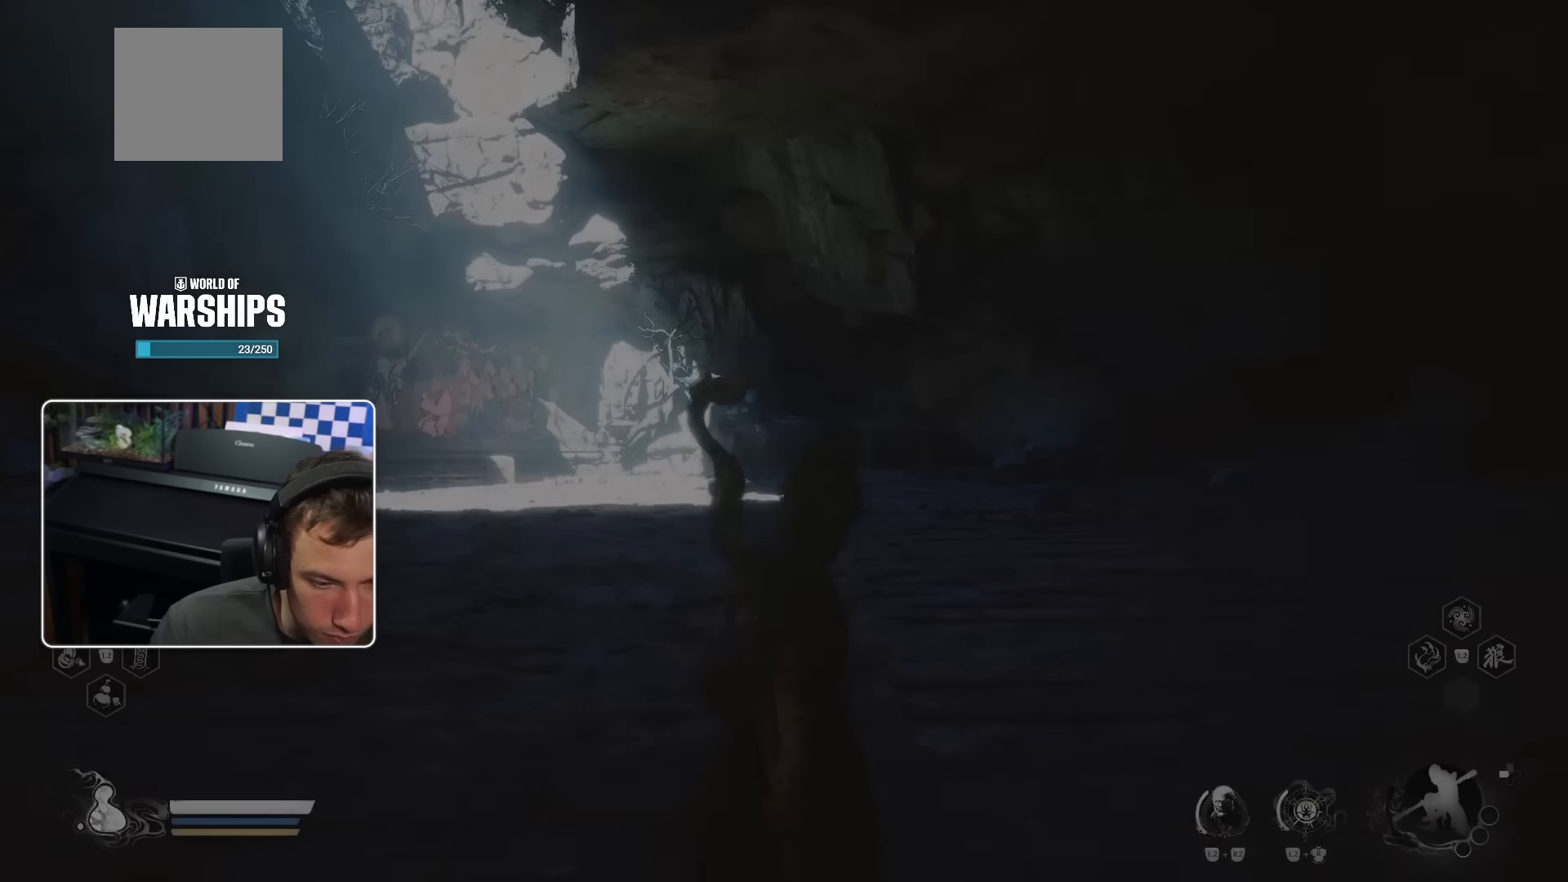
Gameplay with a controller (PlayStation layout); each line is a JSON object with the inputs held at the frame after it. "events" lists button and stick changes between this image and that frame as [ms after this image, input, new state], when the widget could be followed in between. Not read: HOME L3.
{"buttons": [], "left_stick": "right", "right_stick": "center", "events": [[467, "left_stick", "right"]]}
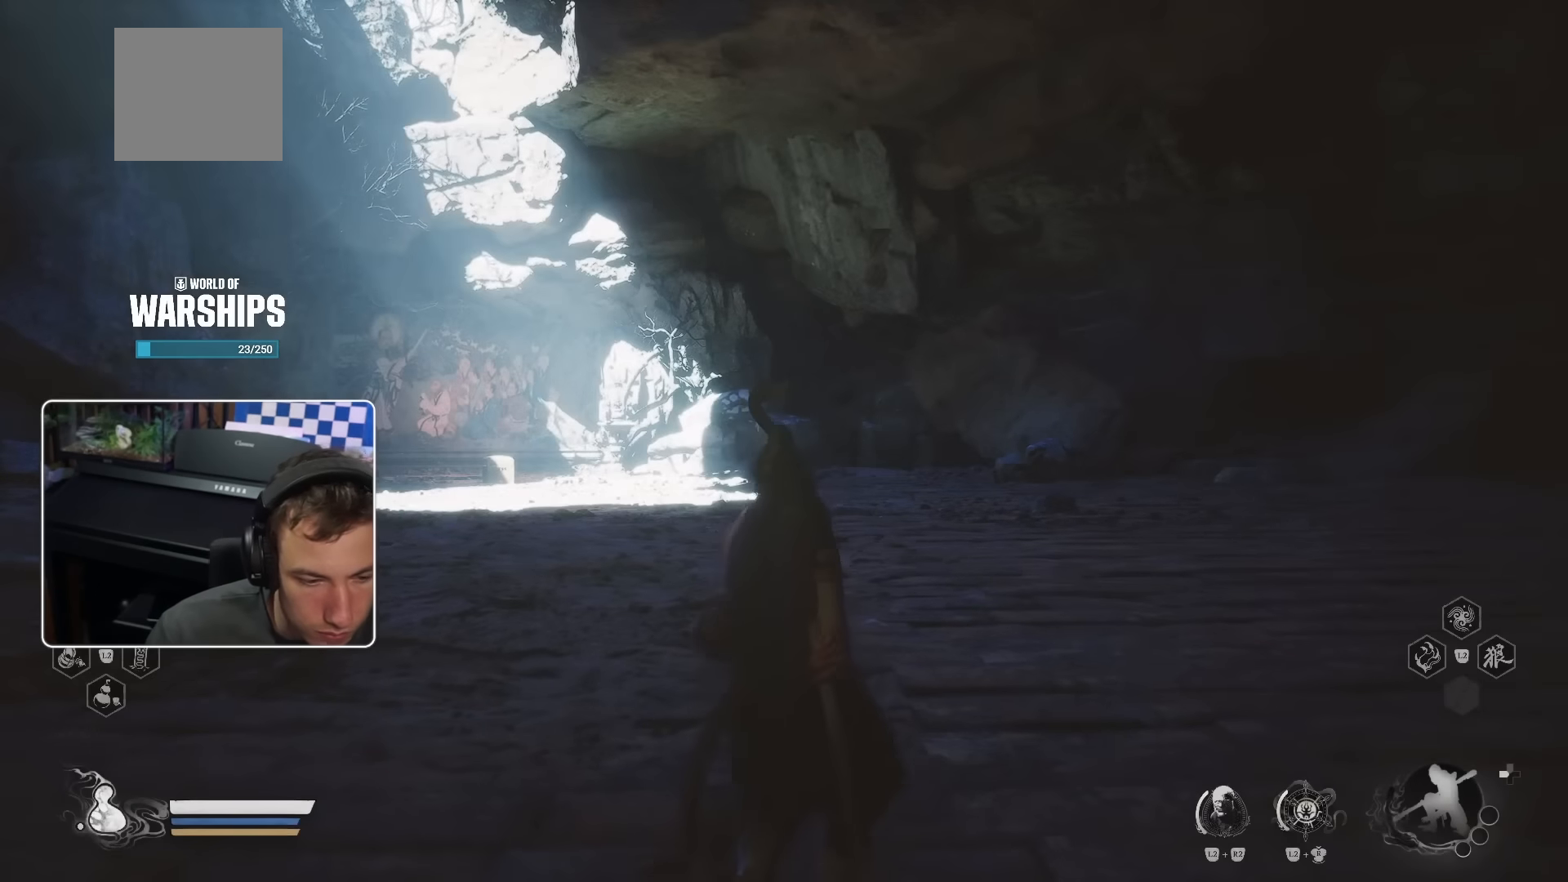
{"buttons": [], "left_stick": "up", "right_stick": "center", "events": [[33, "left_stick", "center"], [200, "left_stick", "up"]]}
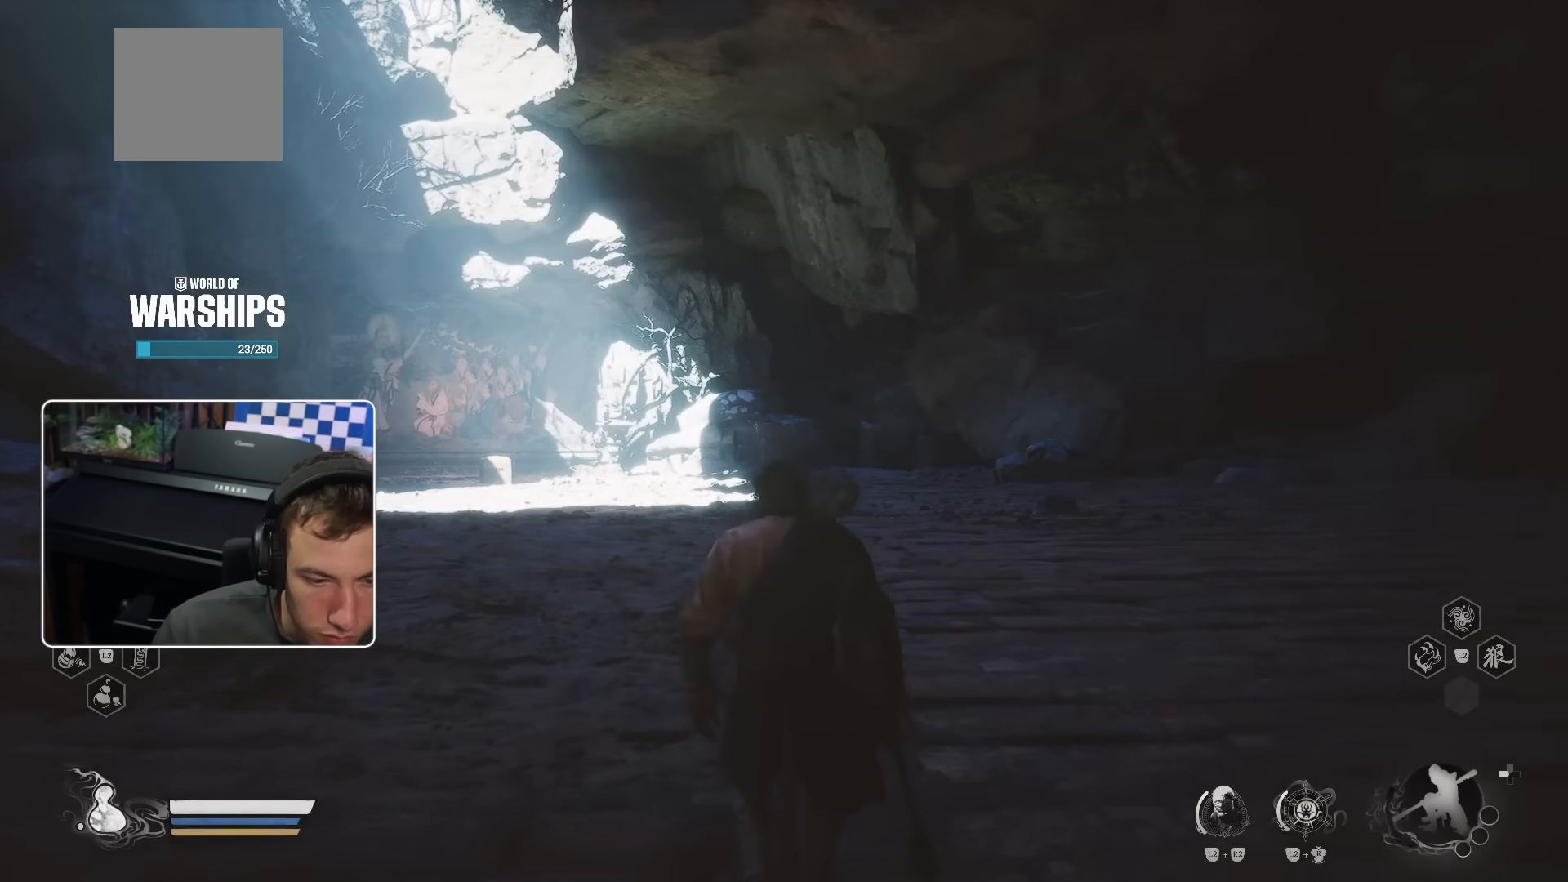
{"buttons": [], "left_stick": "up", "right_stick": "left", "events": [[467, "right_stick", "left"]]}
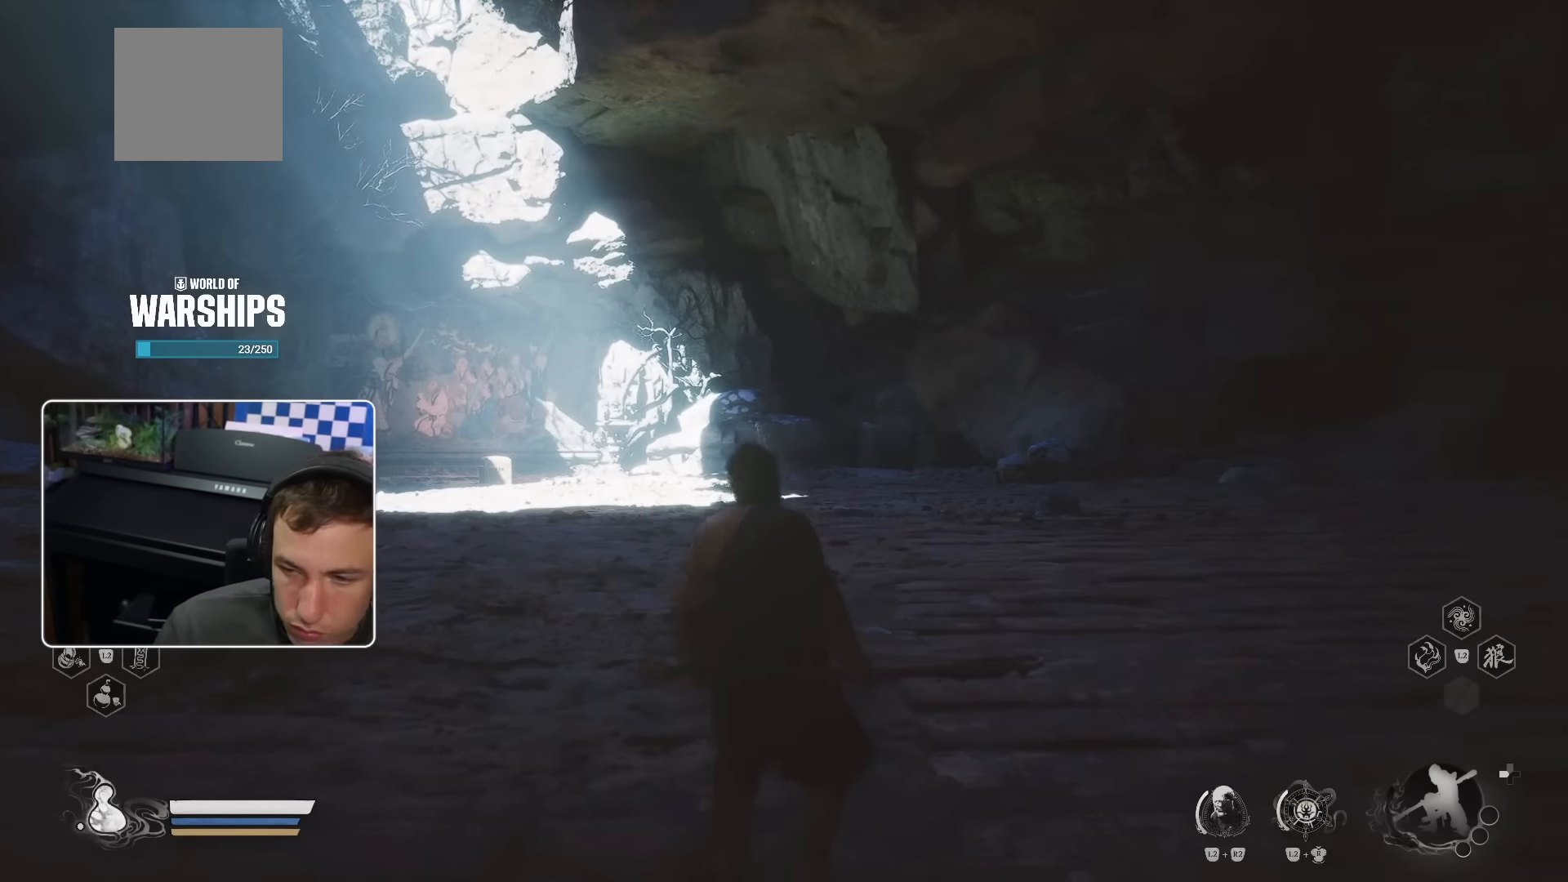
{"buttons": [], "left_stick": "up", "right_stick": "center", "events": [[83, "right_stick", "center"]]}
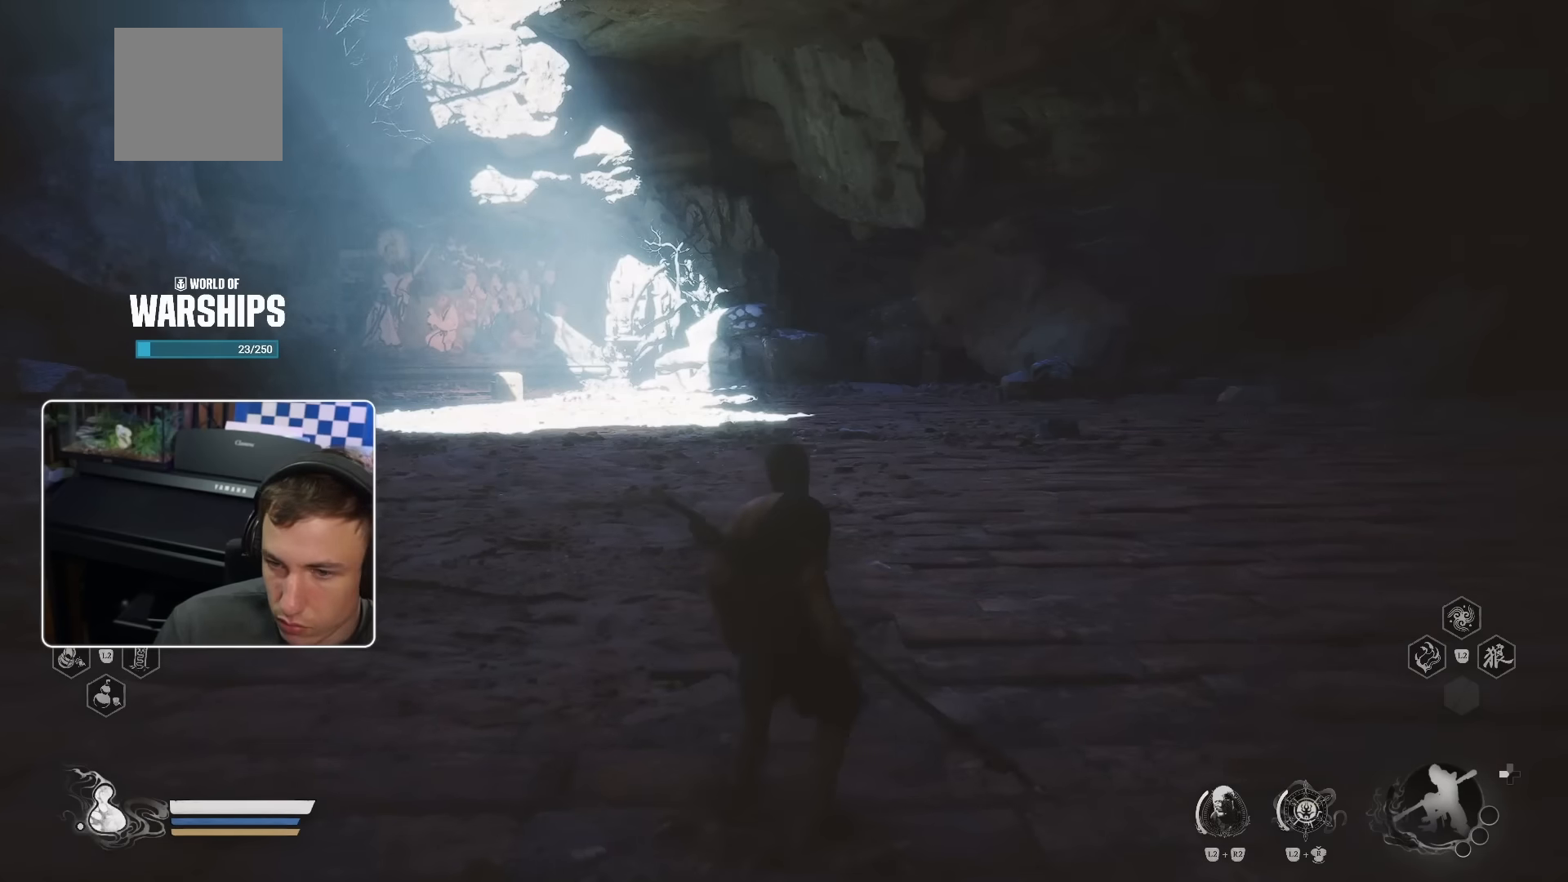
{"buttons": [], "left_stick": "up", "right_stick": "center", "events": []}
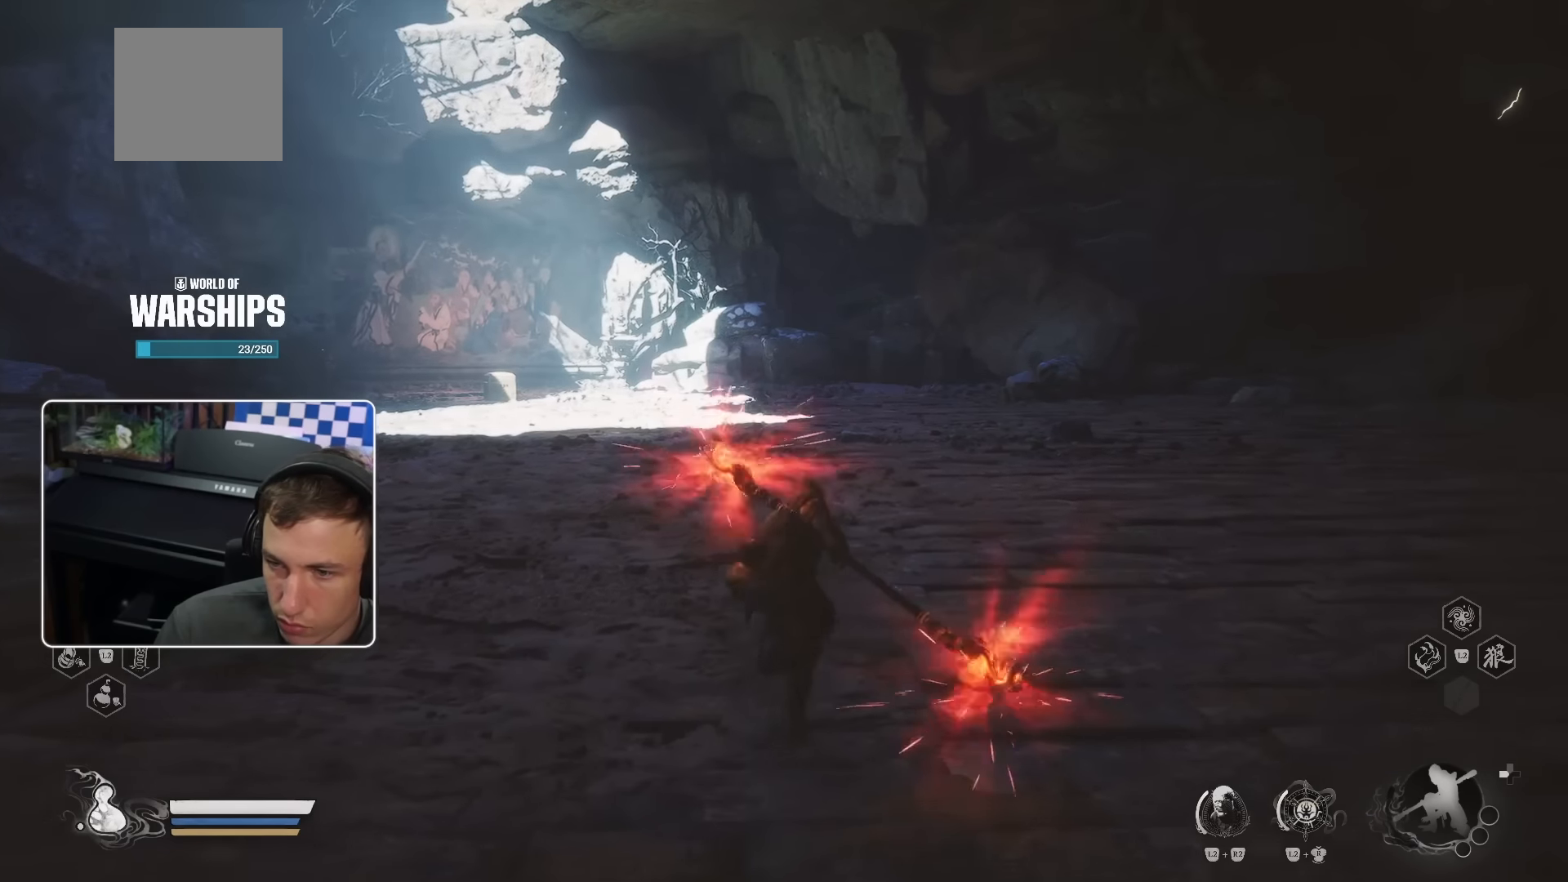
{"buttons": [], "left_stick": "up", "right_stick": "center", "events": [[183, "right_stick", "left"], [333, "right_stick", "center"]]}
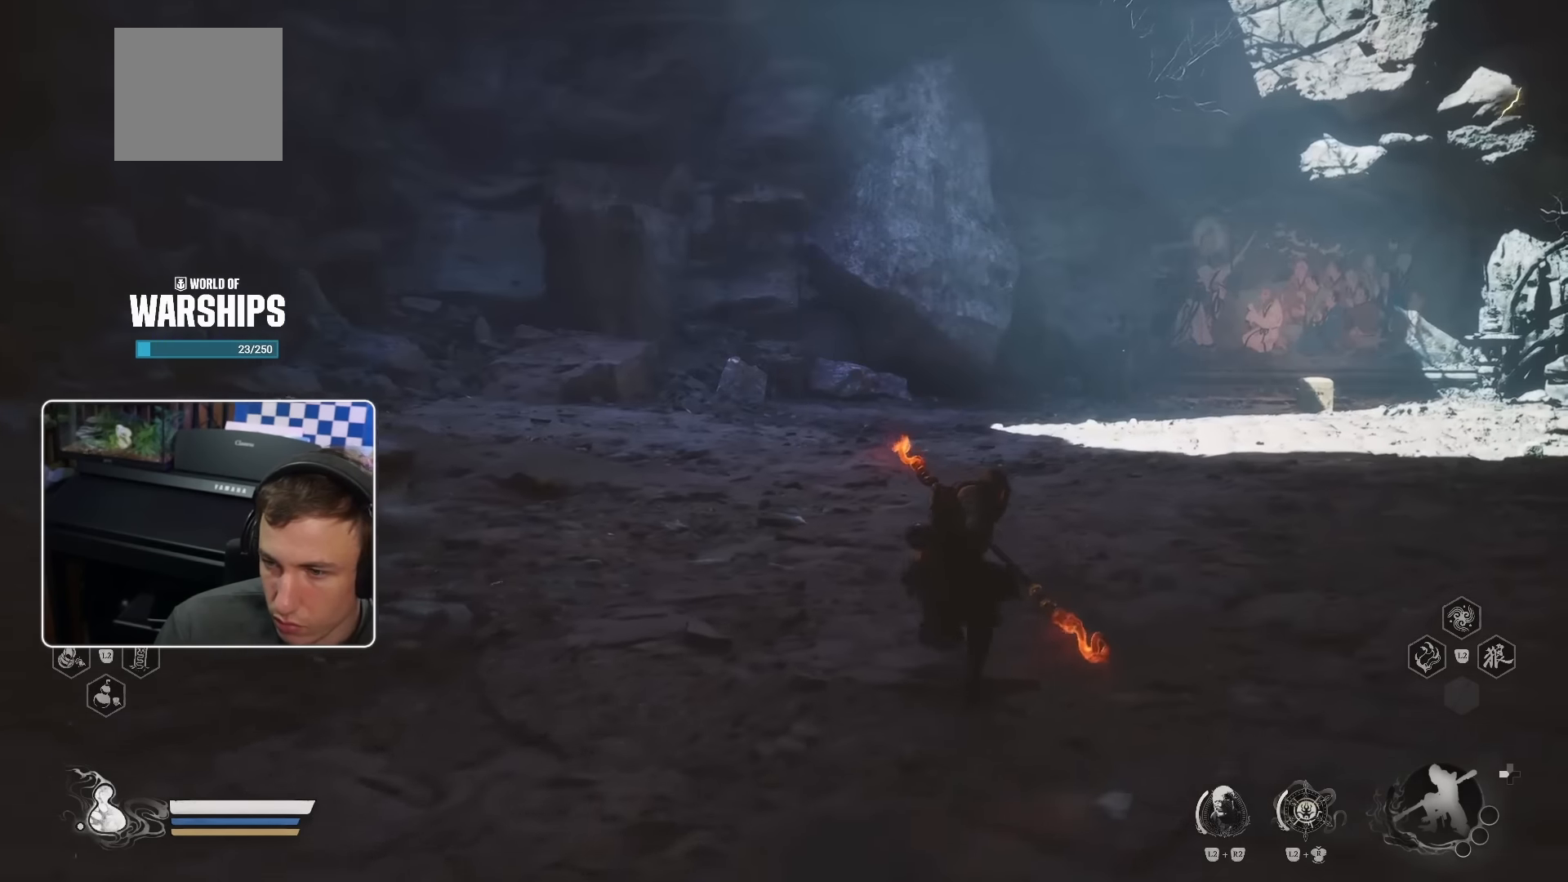
{"buttons": [], "left_stick": "up", "right_stick": "center", "events": []}
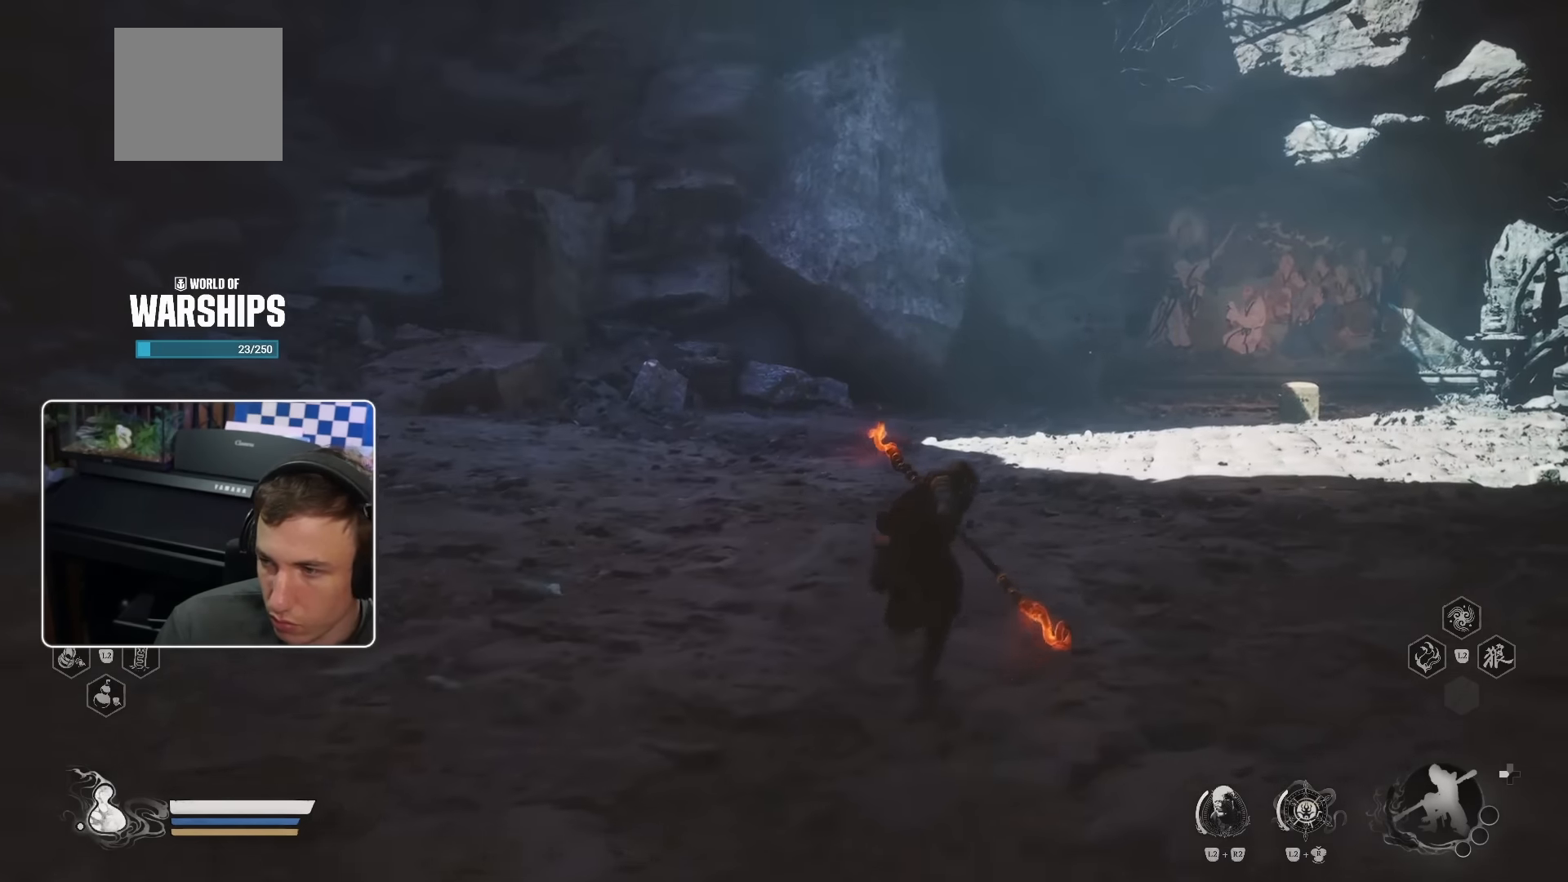
{"buttons": [], "left_stick": "up-left", "right_stick": "center", "events": [[233, "right_stick", "right"], [350, "left_stick", "up-left"], [433, "right_stick", "center"]]}
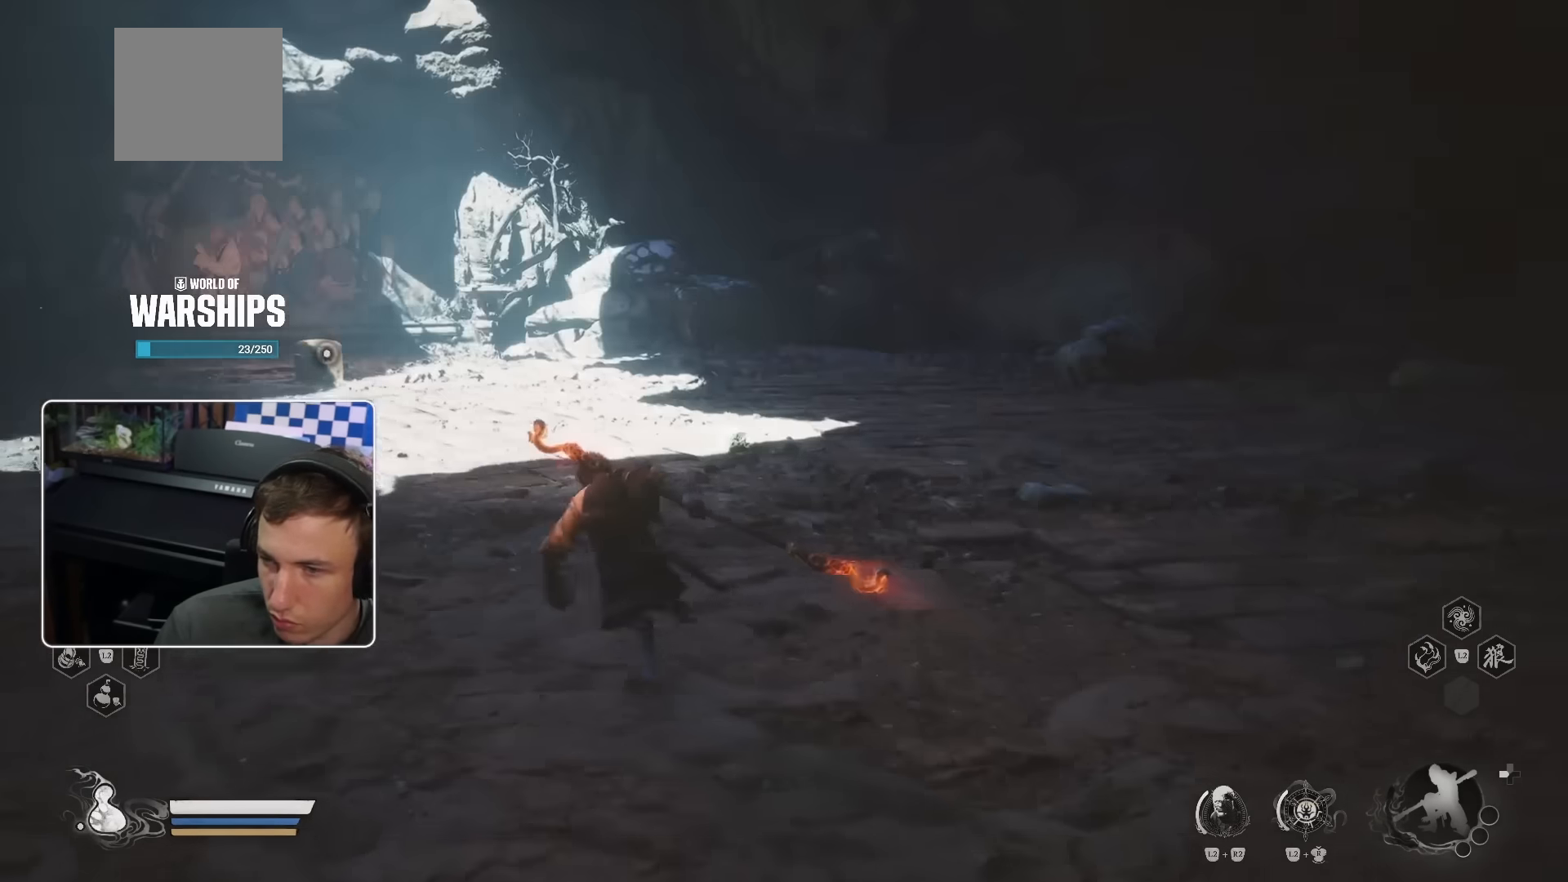
{"buttons": [], "left_stick": "up-left", "right_stick": "center", "events": []}
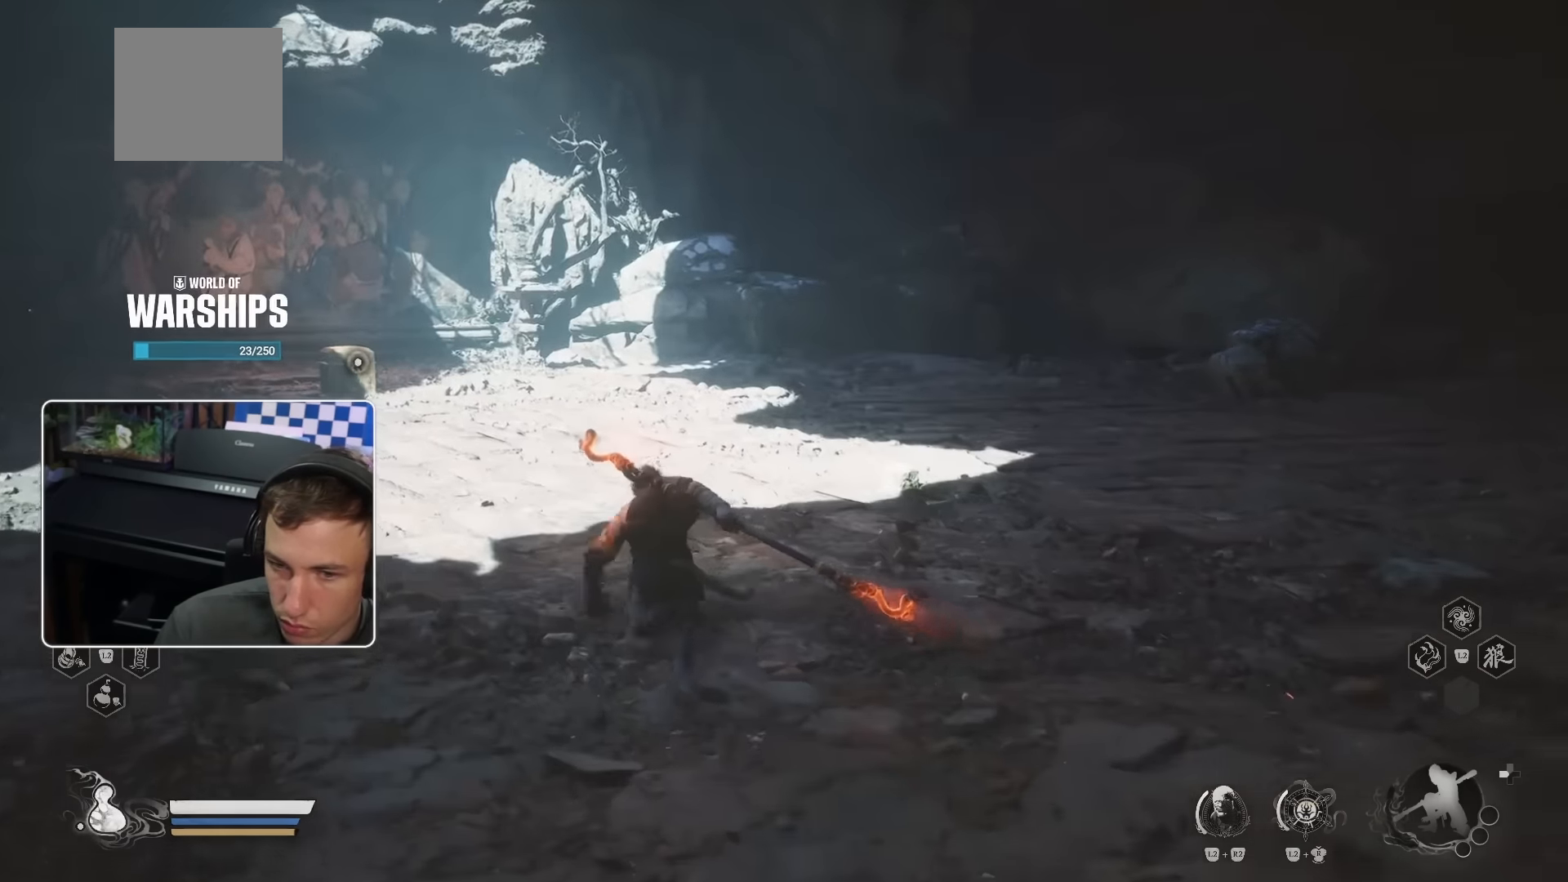
{"buttons": [], "left_stick": "up-left", "right_stick": "right", "events": [[350, "right_stick", "right"]]}
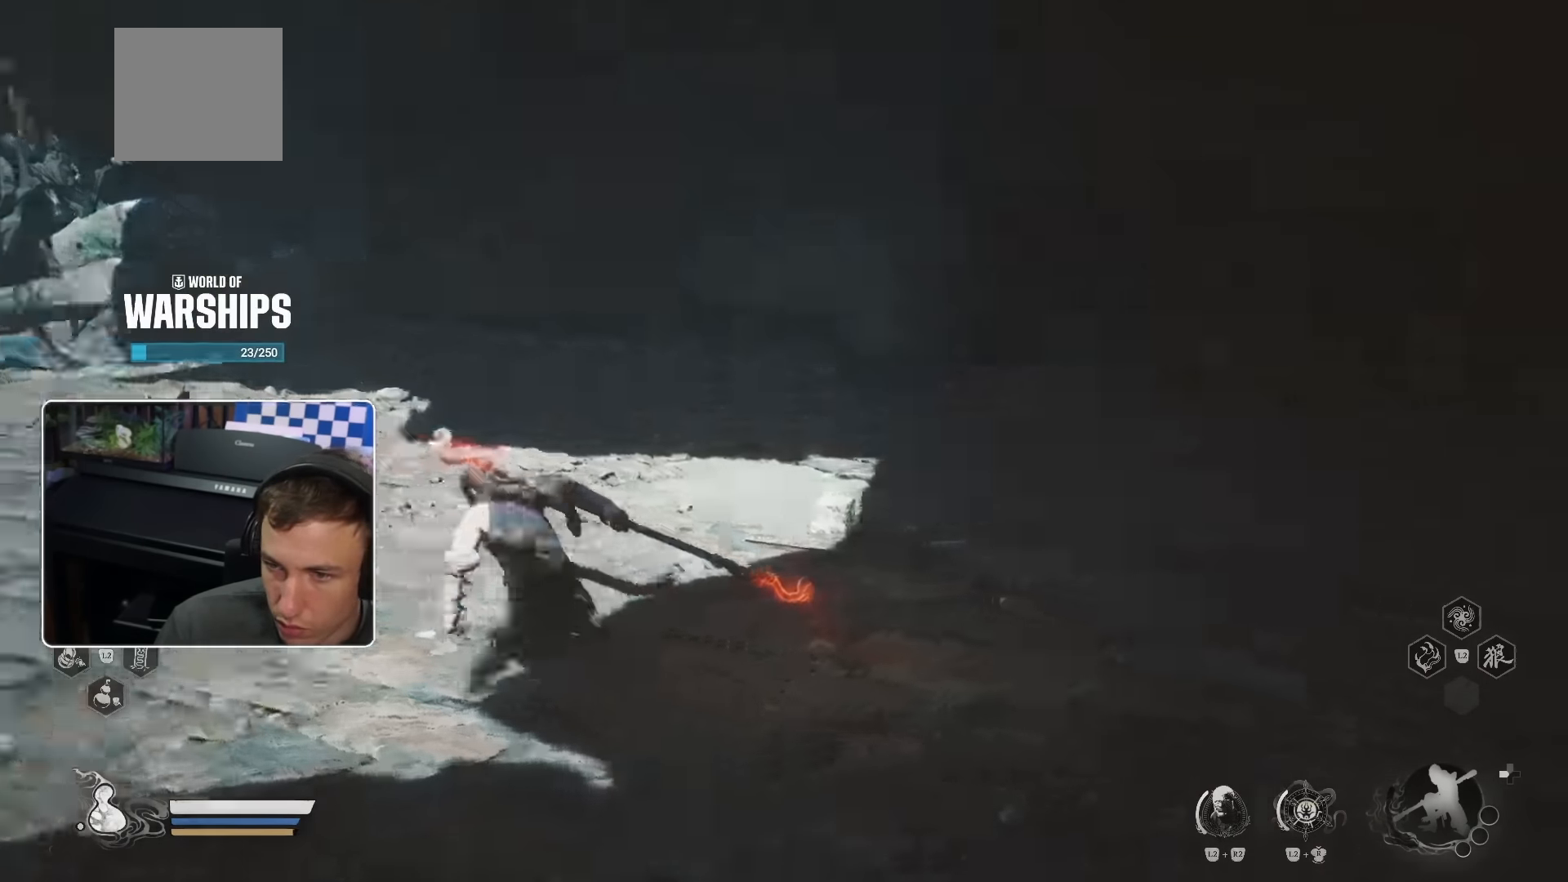
{"buttons": [], "left_stick": "left", "right_stick": "center", "events": [[66, "left_stick", "left"], [150, "right_stick", "center"]]}
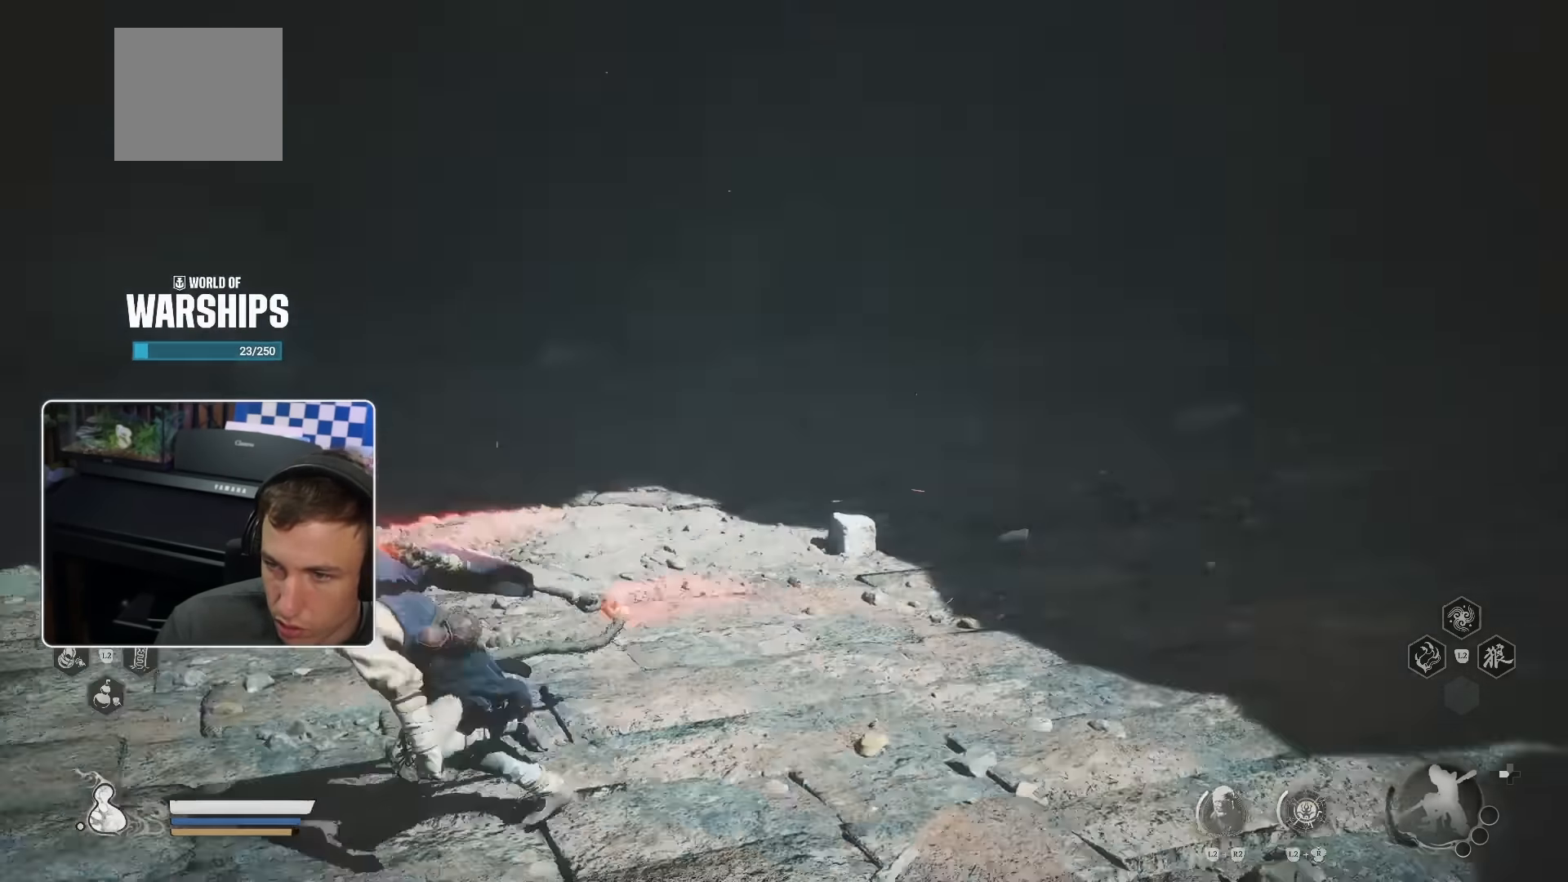
{"buttons": [], "left_stick": "up-left", "right_stick": "center", "events": [[16, "right_stick", "left"], [183, "left_stick", "up-left"], [250, "right_stick", "center"]]}
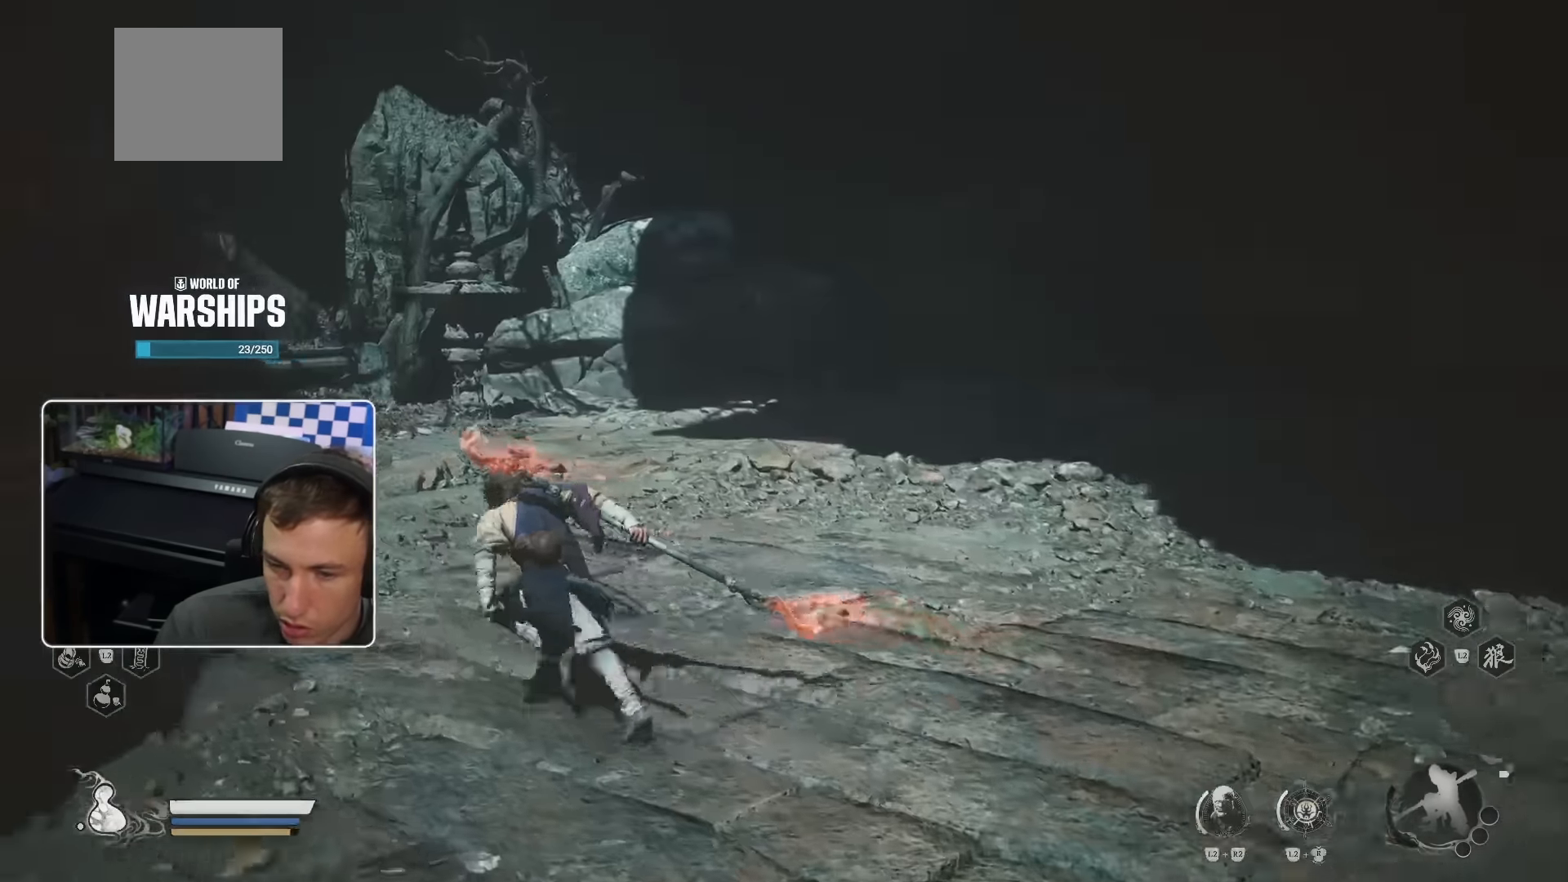
{"buttons": [], "left_stick": "up-left", "right_stick": "center", "events": []}
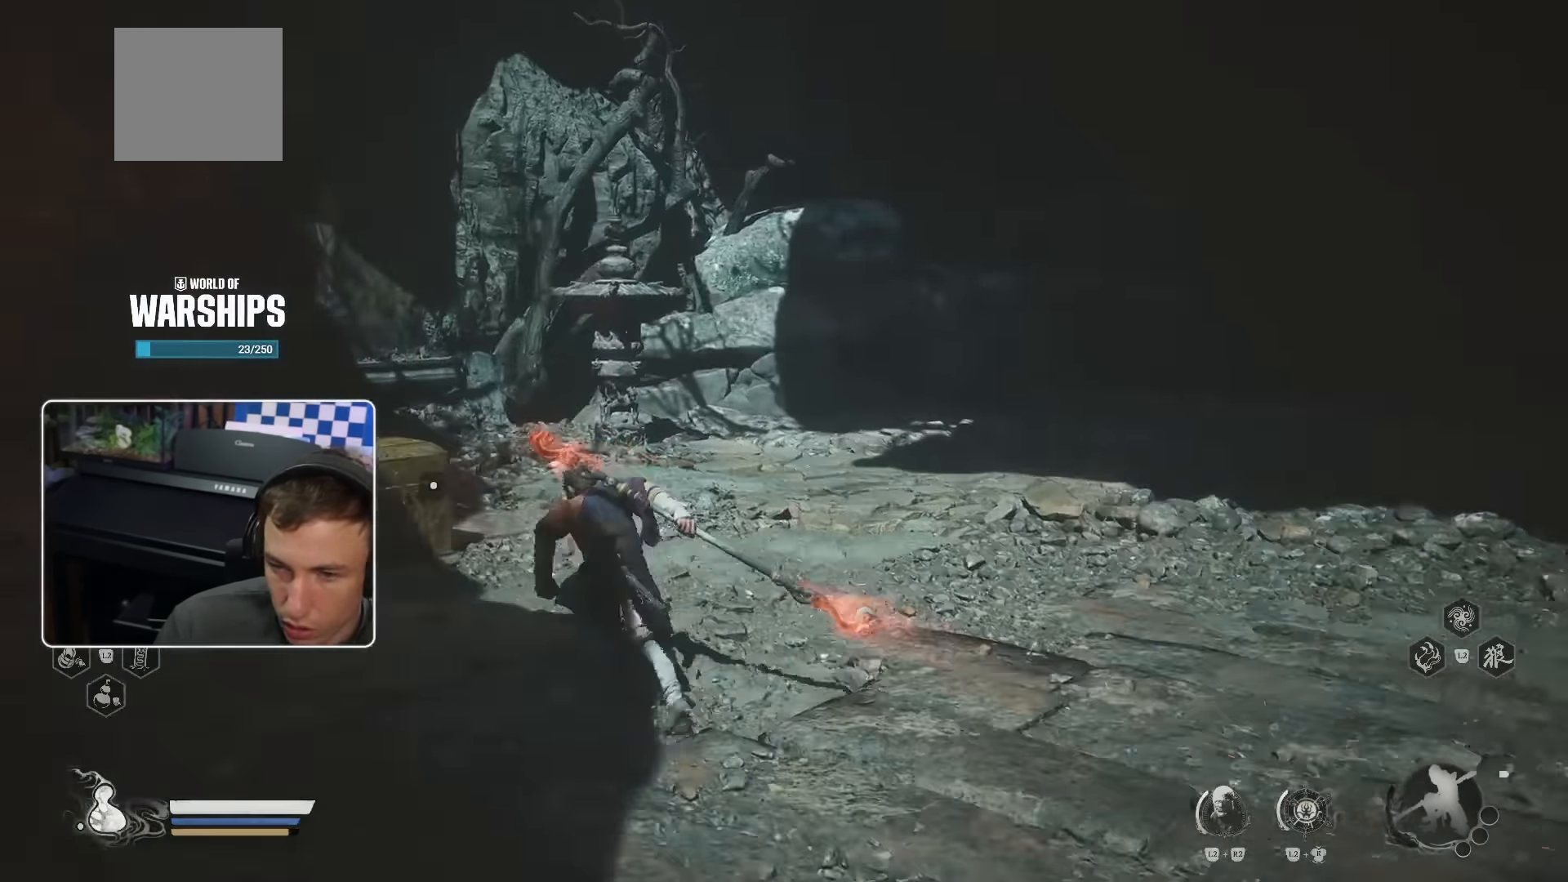
{"buttons": [], "left_stick": "up-left", "right_stick": "center", "events": [[333, "SQUARE", "down"], [450, "SQUARE", "up"]]}
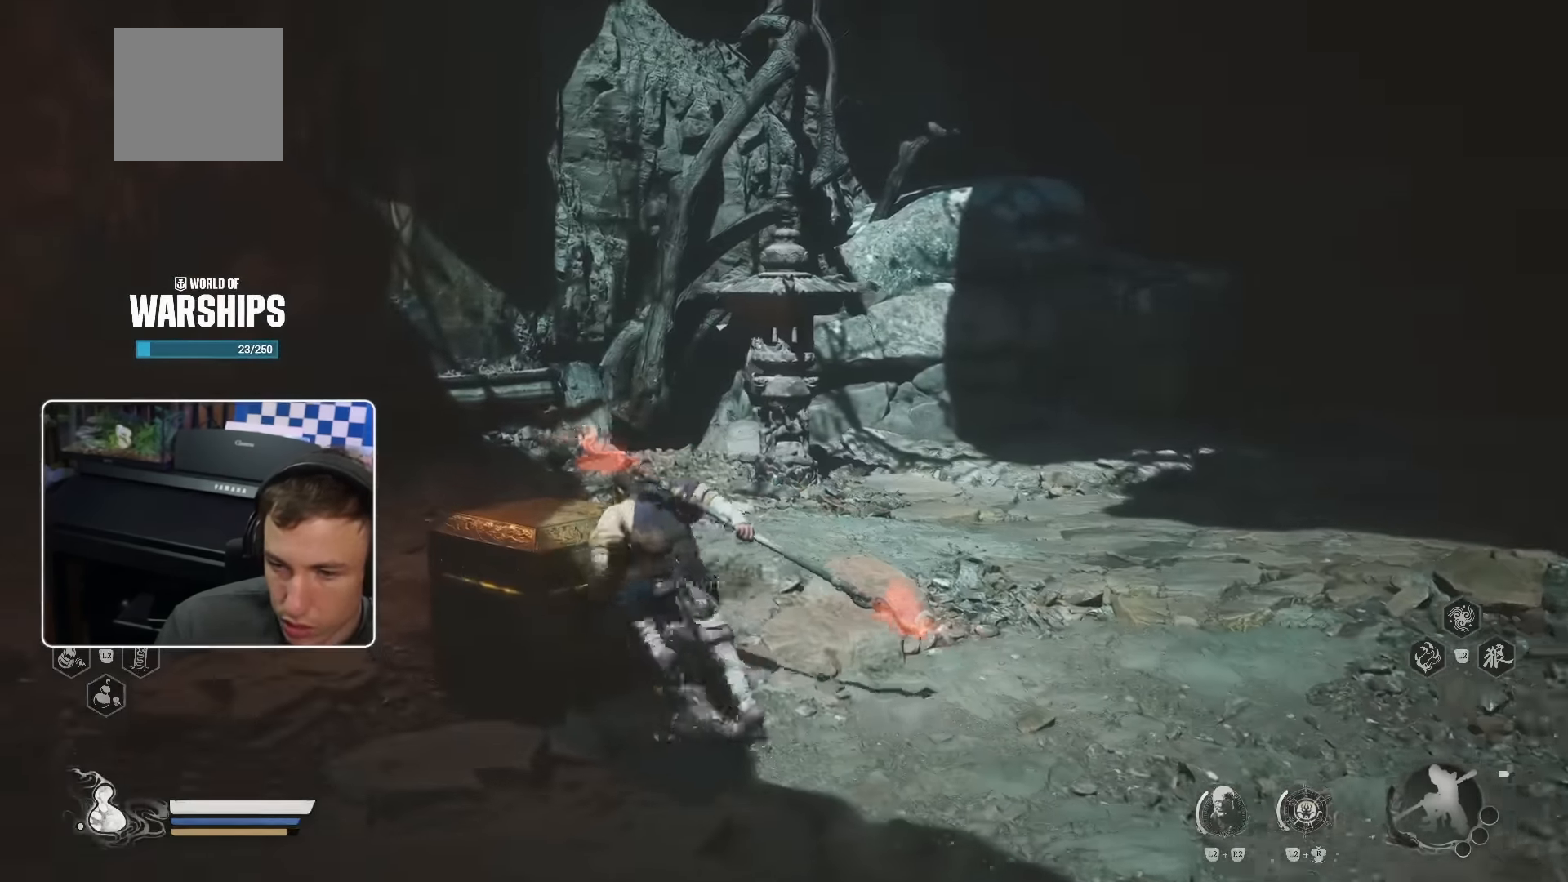
{"buttons": [], "left_stick": "up-left", "right_stick": "center", "events": [[33, "SQUARE", "down"], [150, "SQUARE", "up"]]}
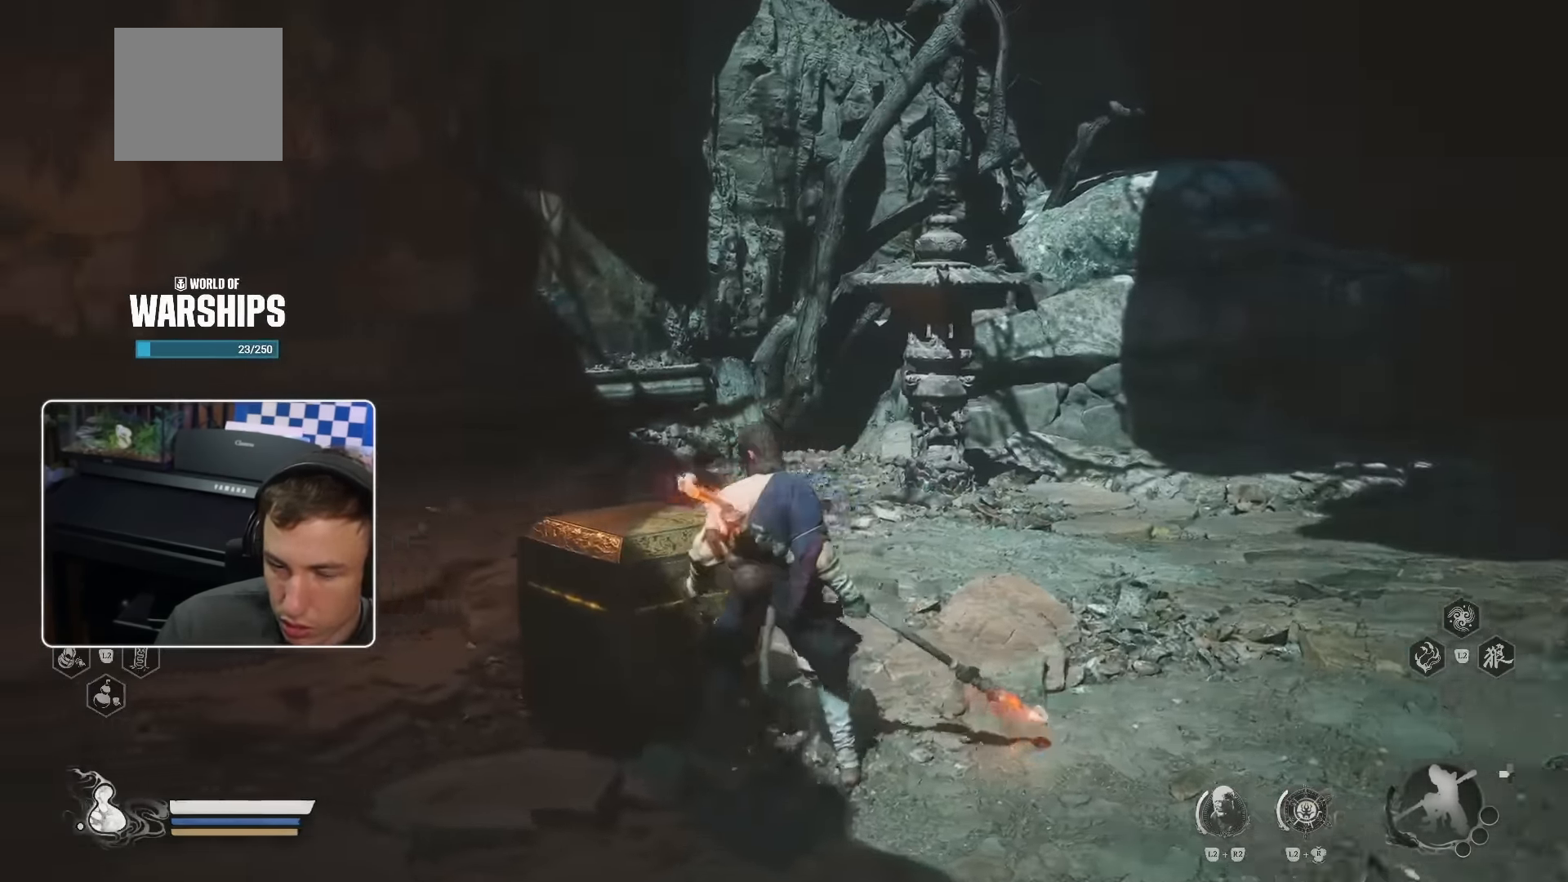
{"buttons": [], "left_stick": "center", "right_stick": "center", "events": [[50, "left_stick", "center"]]}
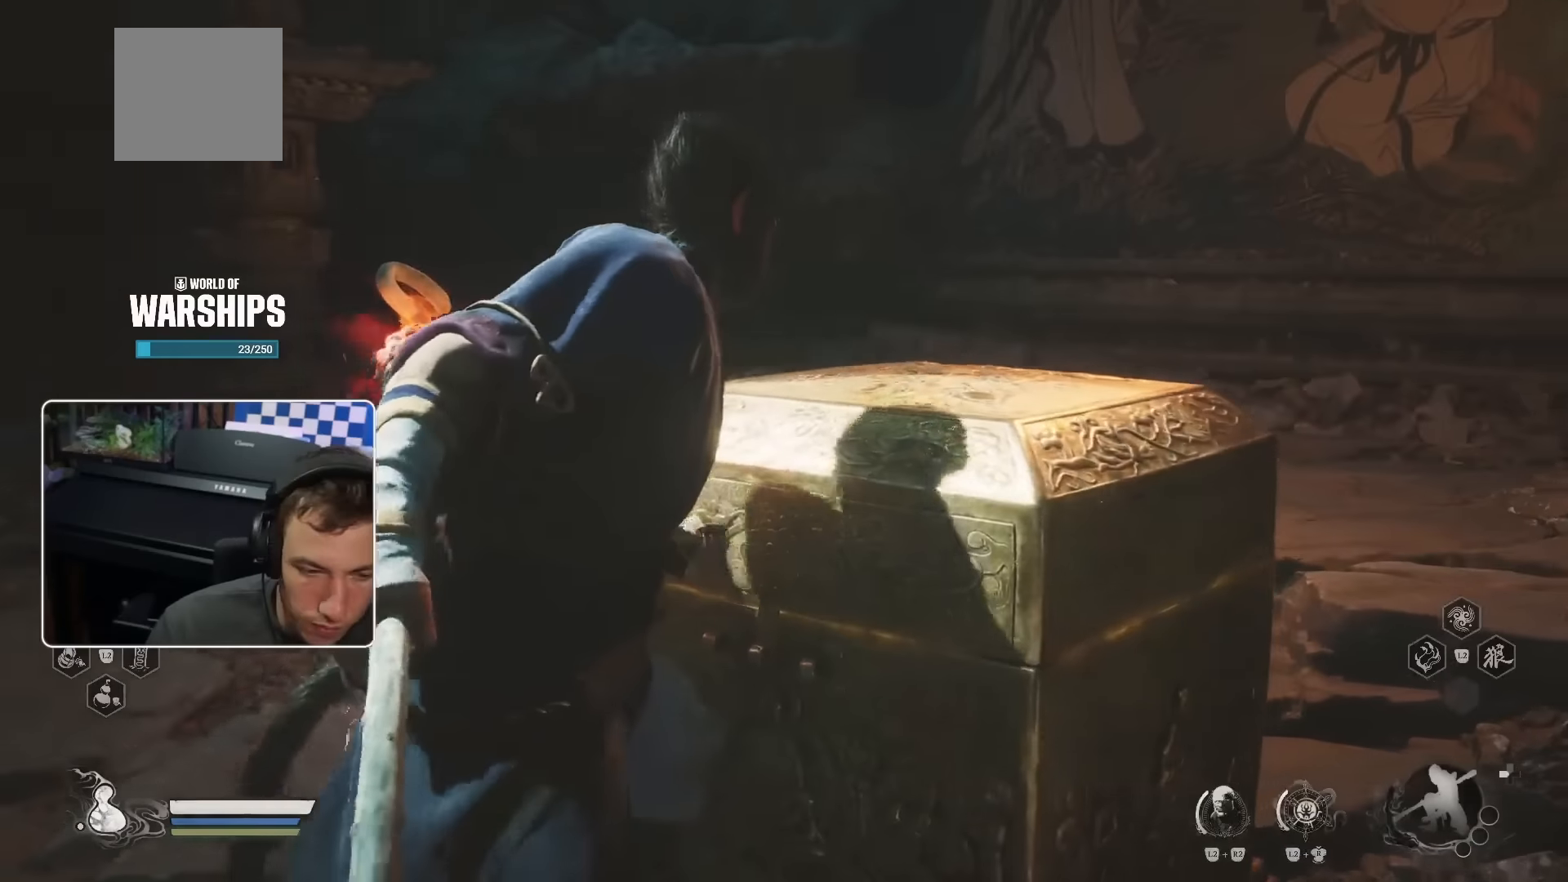
{"buttons": [], "left_stick": "center", "right_stick": "center", "events": []}
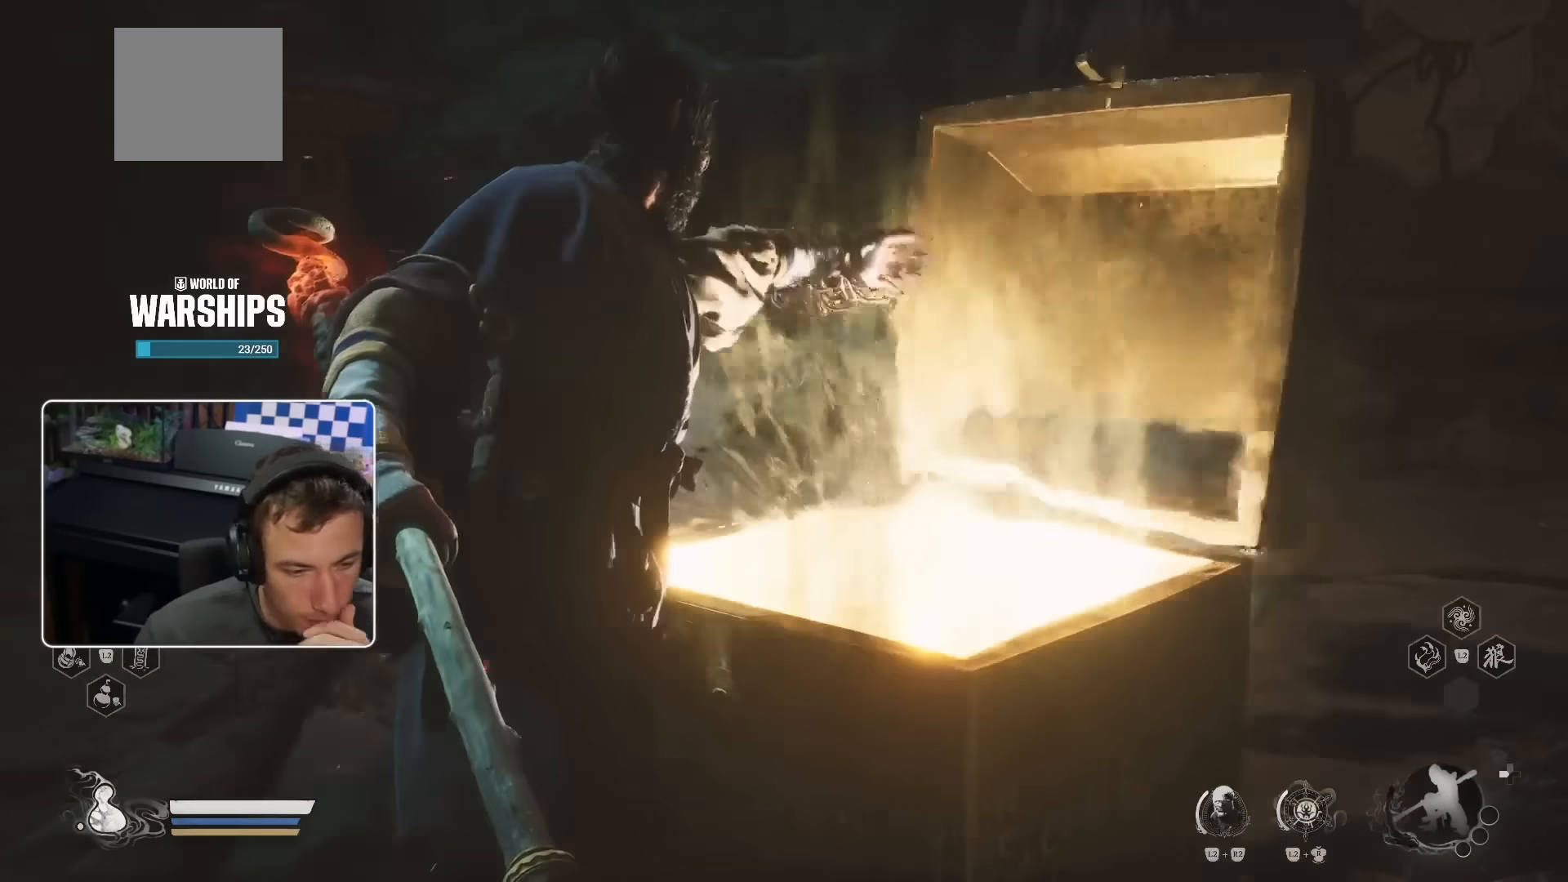
{"buttons": [], "left_stick": "center", "right_stick": "center", "events": []}
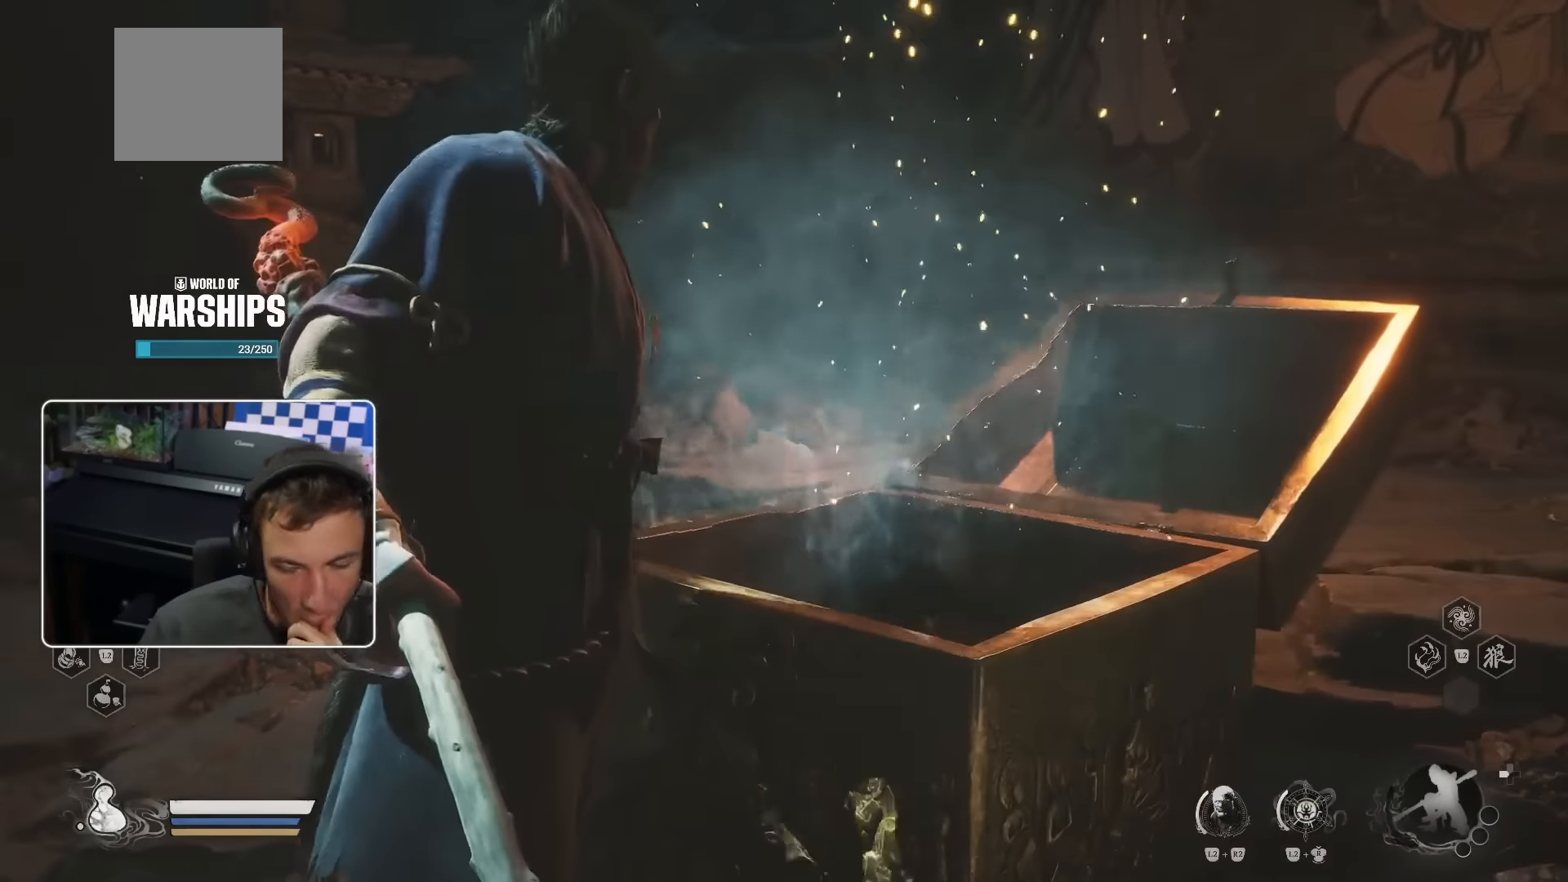
{"buttons": [], "left_stick": "center", "right_stick": "center", "events": []}
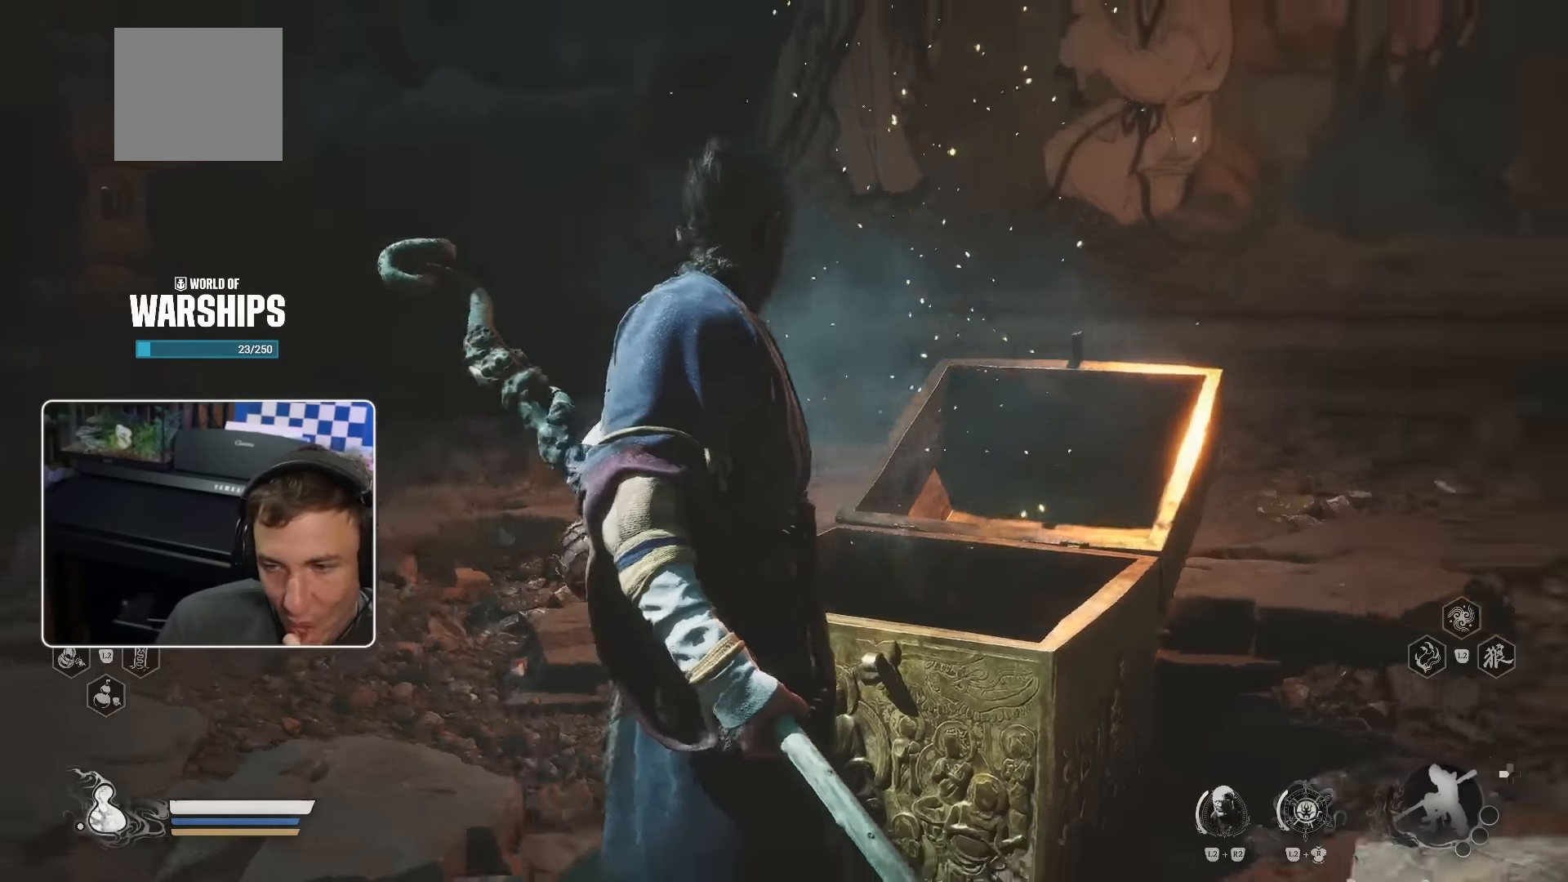
{"buttons": [], "left_stick": "center", "right_stick": "center", "events": []}
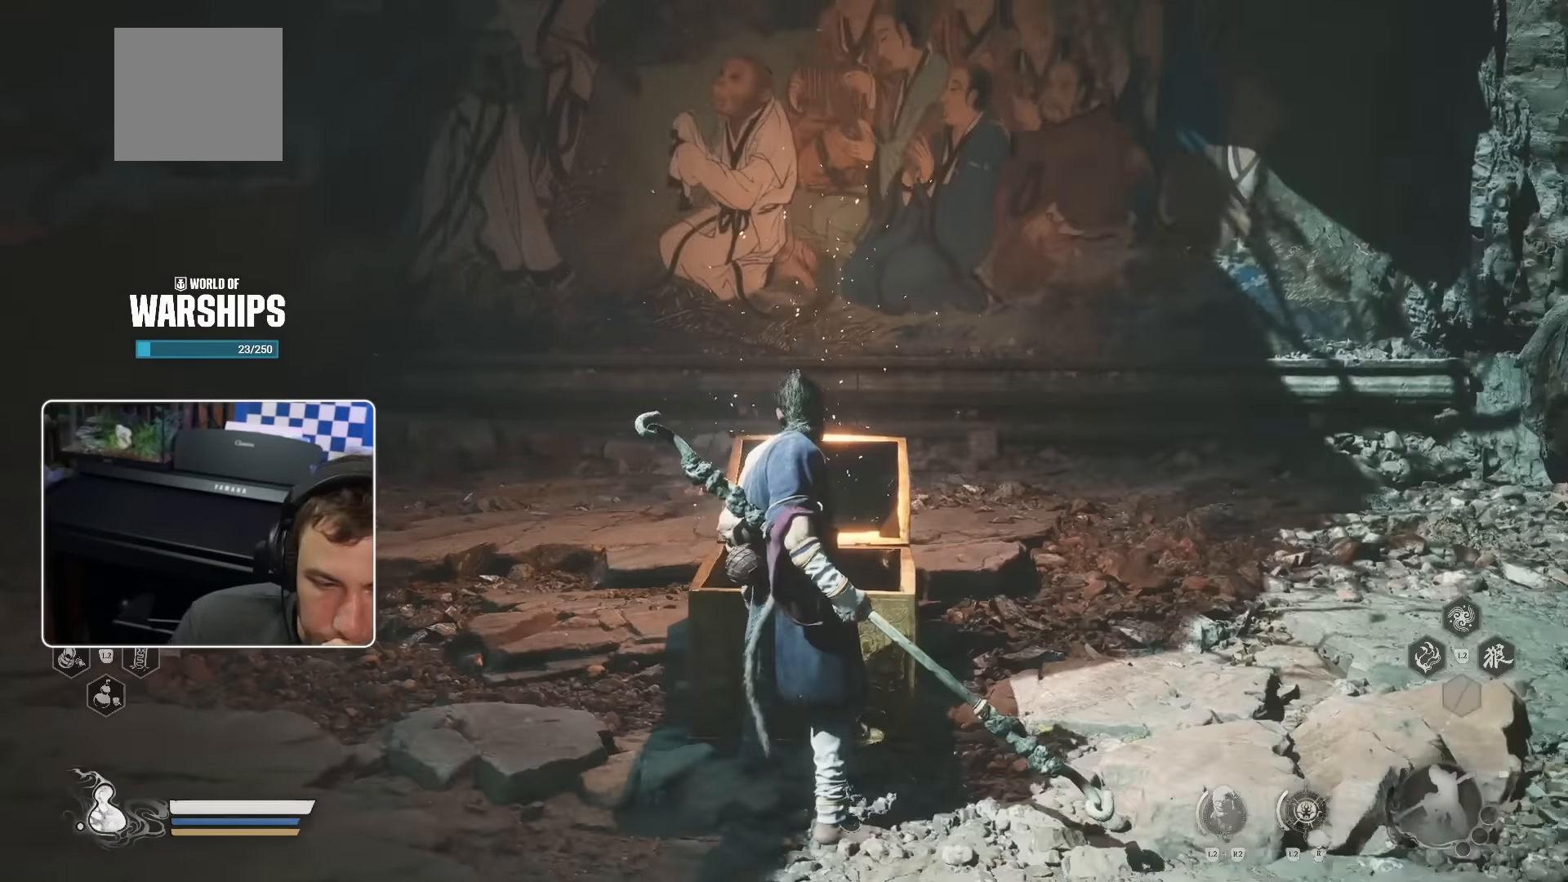
{"buttons": [], "left_stick": "center", "right_stick": "center", "events": []}